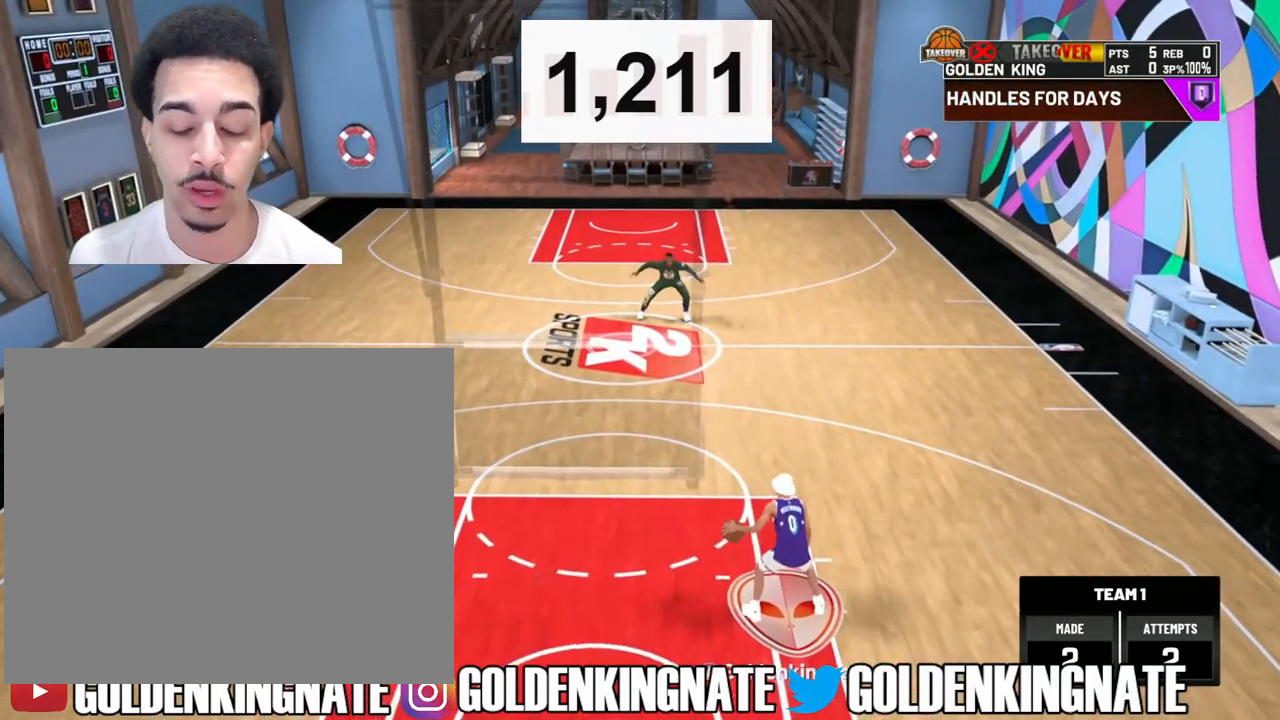
Gameplay with a controller (PlayStation layout); each line is a JSON object with the inputs held at the frame after it. "events" lists button and stick changes between this image and that frame as [ms after this image, input, new state], when the widget could be followed in between.
{"buttons": [], "left_stick": "down", "right_stick": "center", "events": [[183, "right_stick", "up"], [300, "right_stick", "center"], [383, "left_stick", "down"]]}
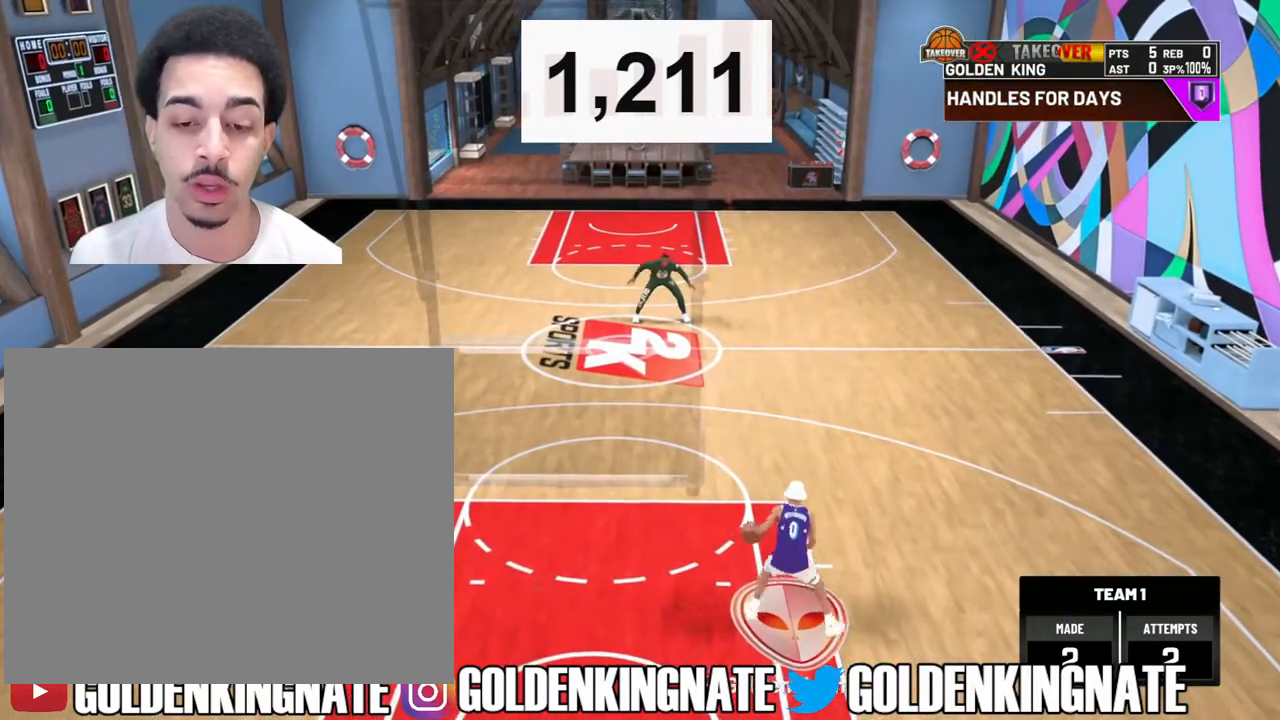
{"buttons": [], "left_stick": "center", "right_stick": "center", "events": [[50, "left_stick", "center"]]}
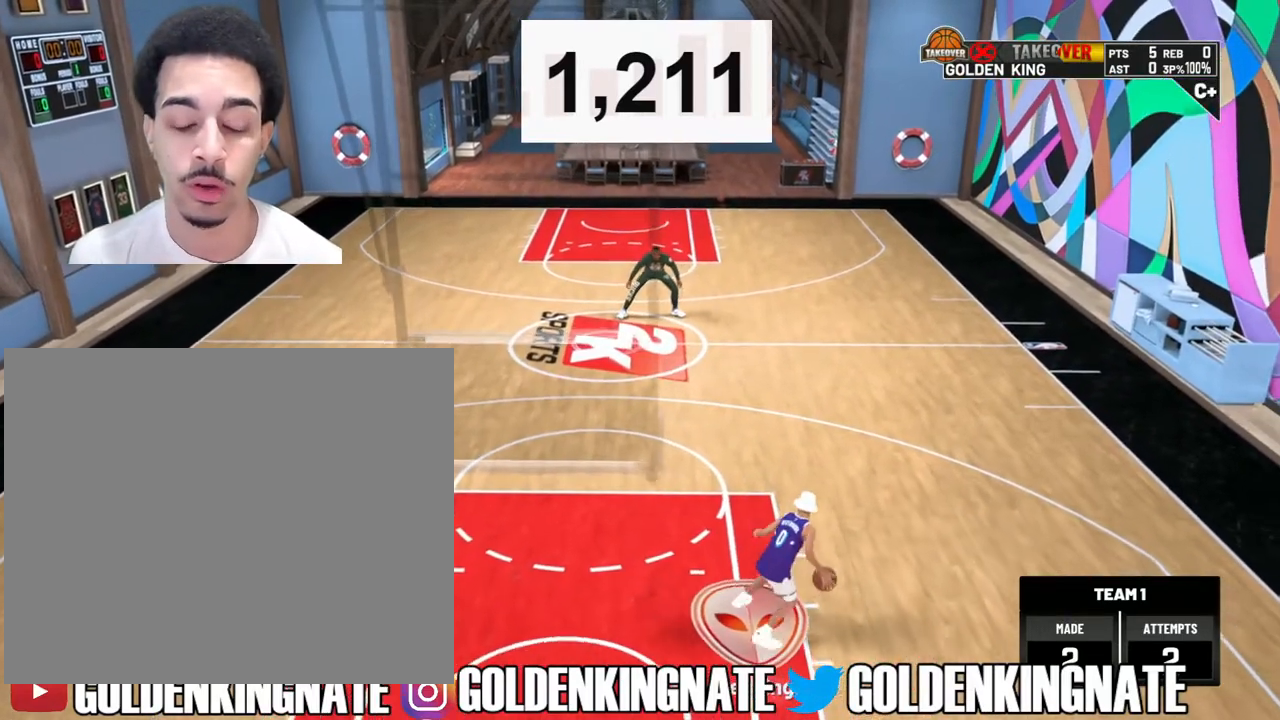
{"buttons": [], "left_stick": "center", "right_stick": "center", "events": [[83, "right_stick", "up"], [167, "right_stick", "center"], [267, "left_stick", "down"], [450, "left_stick", "center"]]}
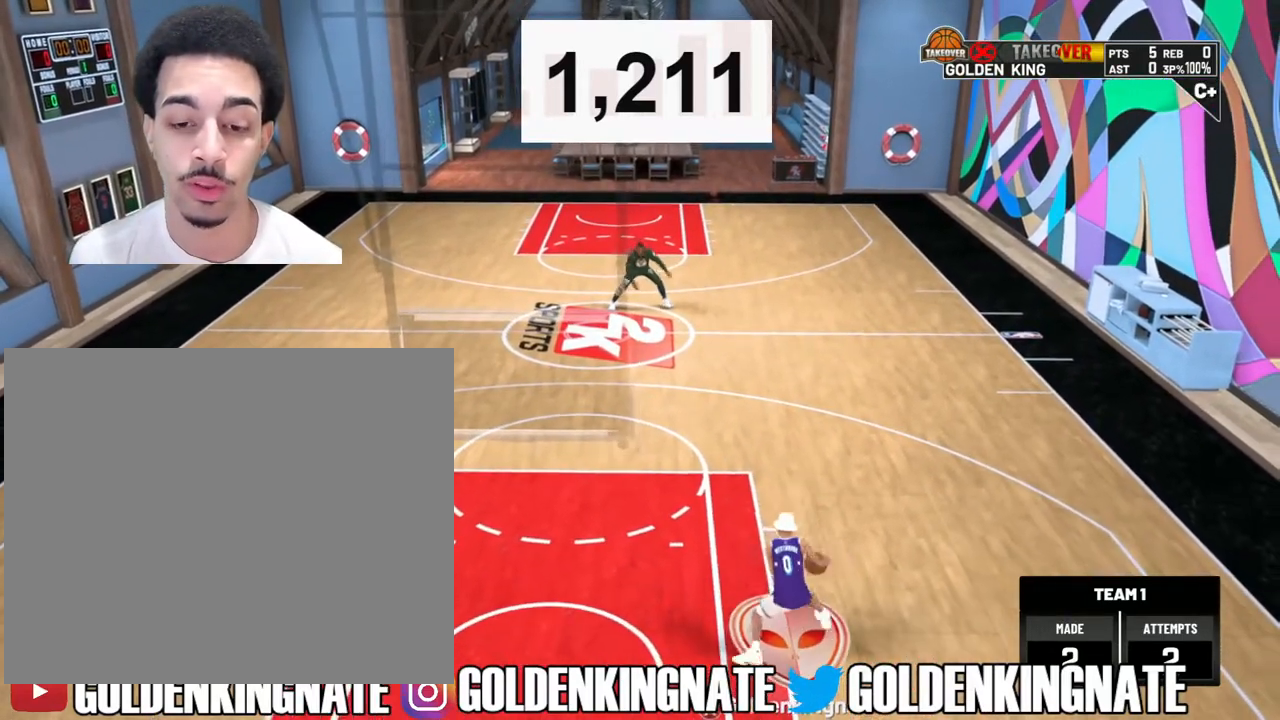
{"buttons": [], "left_stick": "center", "right_stick": "center", "events": []}
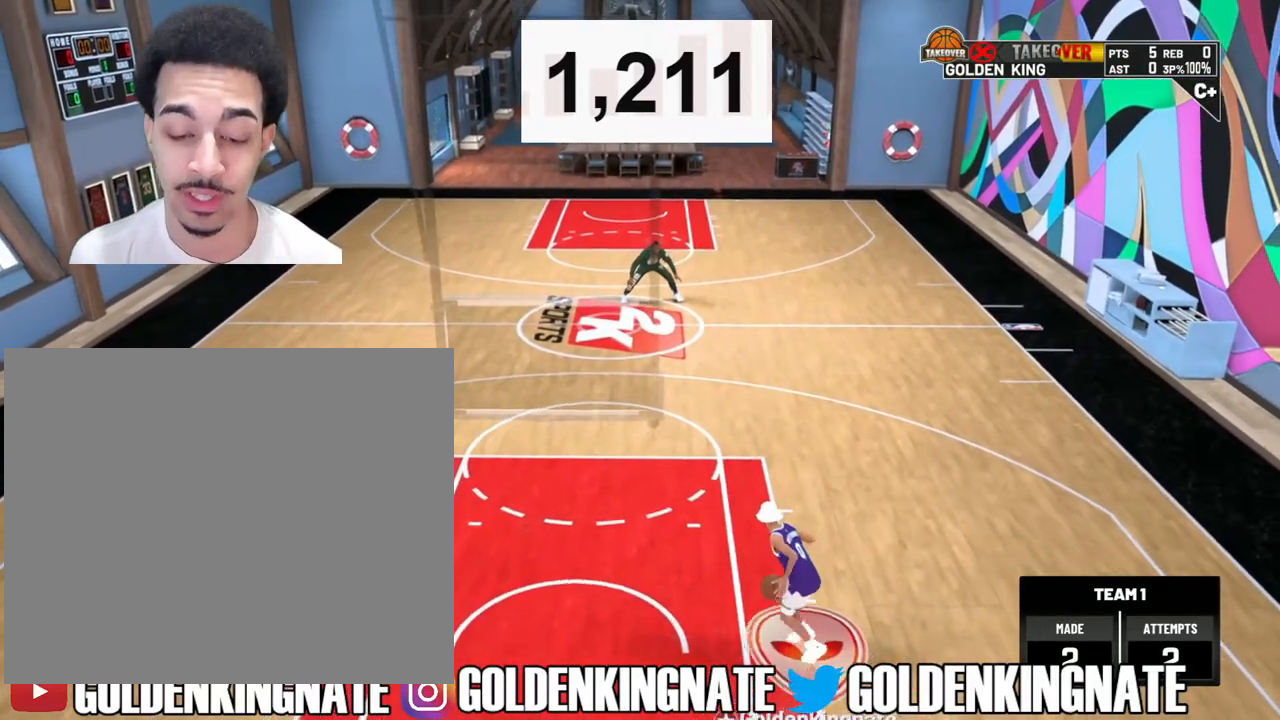
{"buttons": [], "left_stick": "center", "right_stick": "up", "events": [[483, "right_stick", "up"]]}
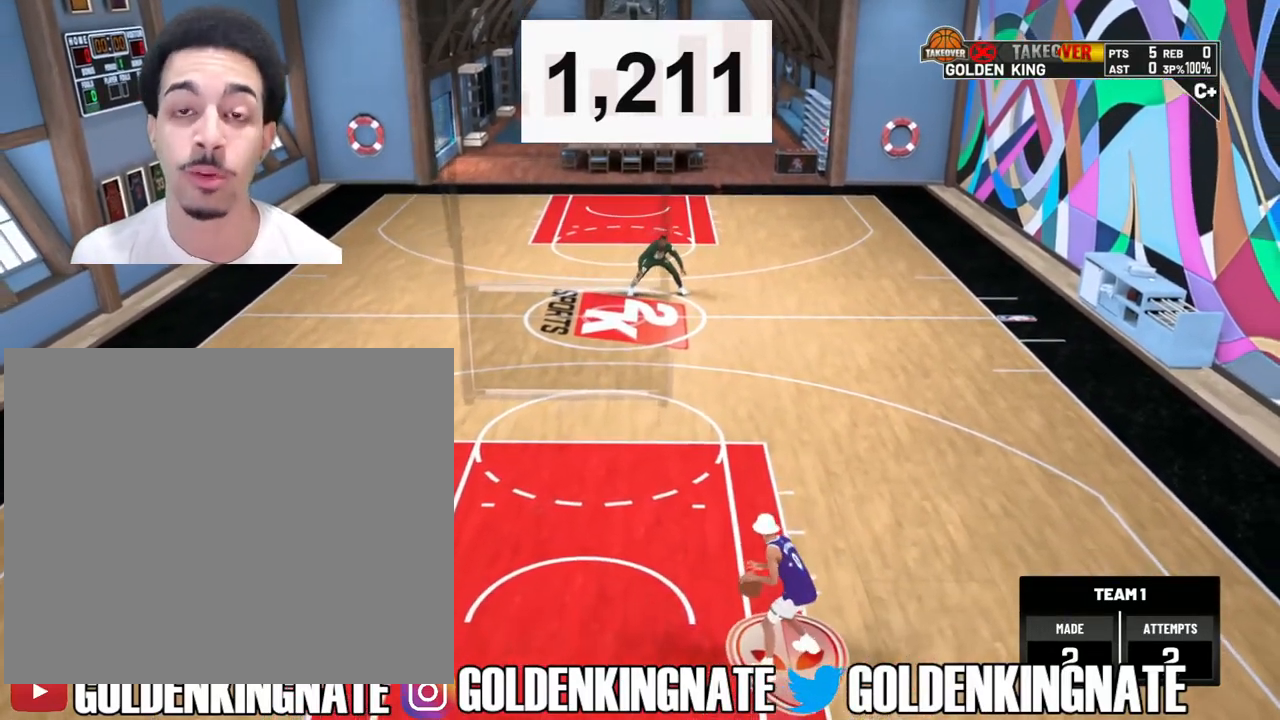
{"buttons": [], "left_stick": "center", "right_stick": "center", "events": [[133, "right_stick", "center"], [167, "left_stick", "down"], [350, "left_stick", "center"]]}
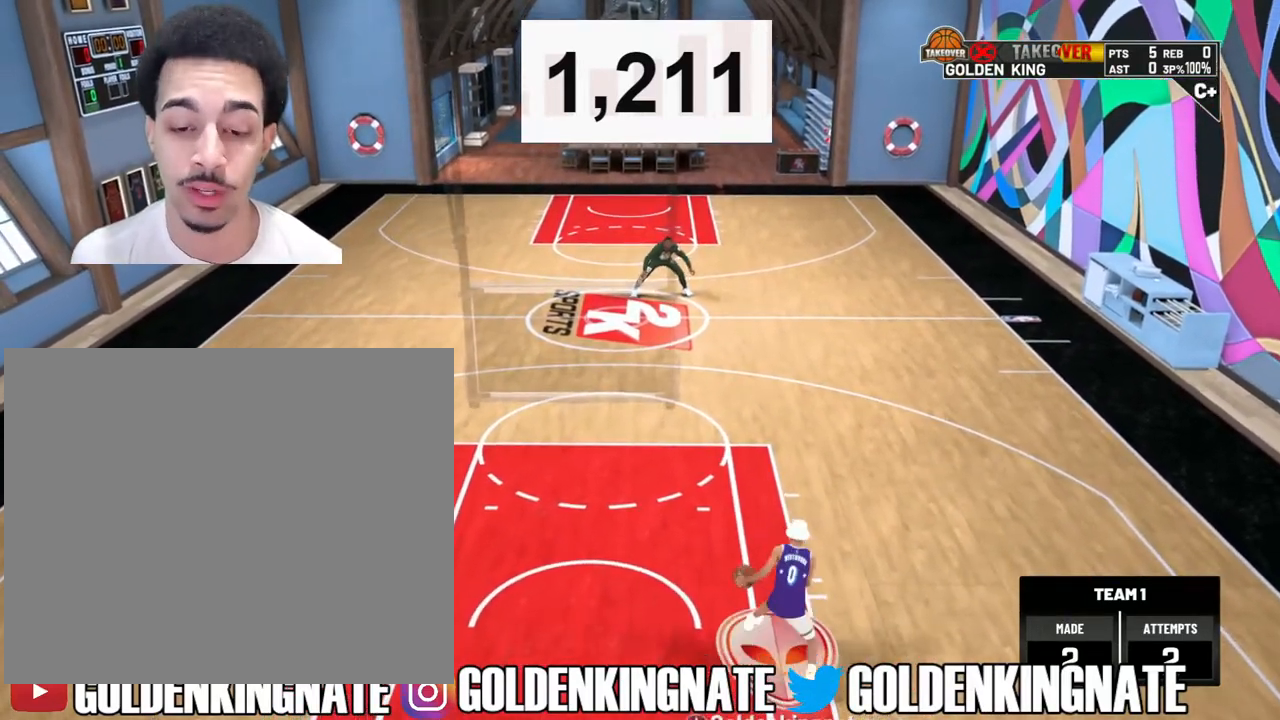
{"buttons": [], "left_stick": "center", "right_stick": "center", "events": []}
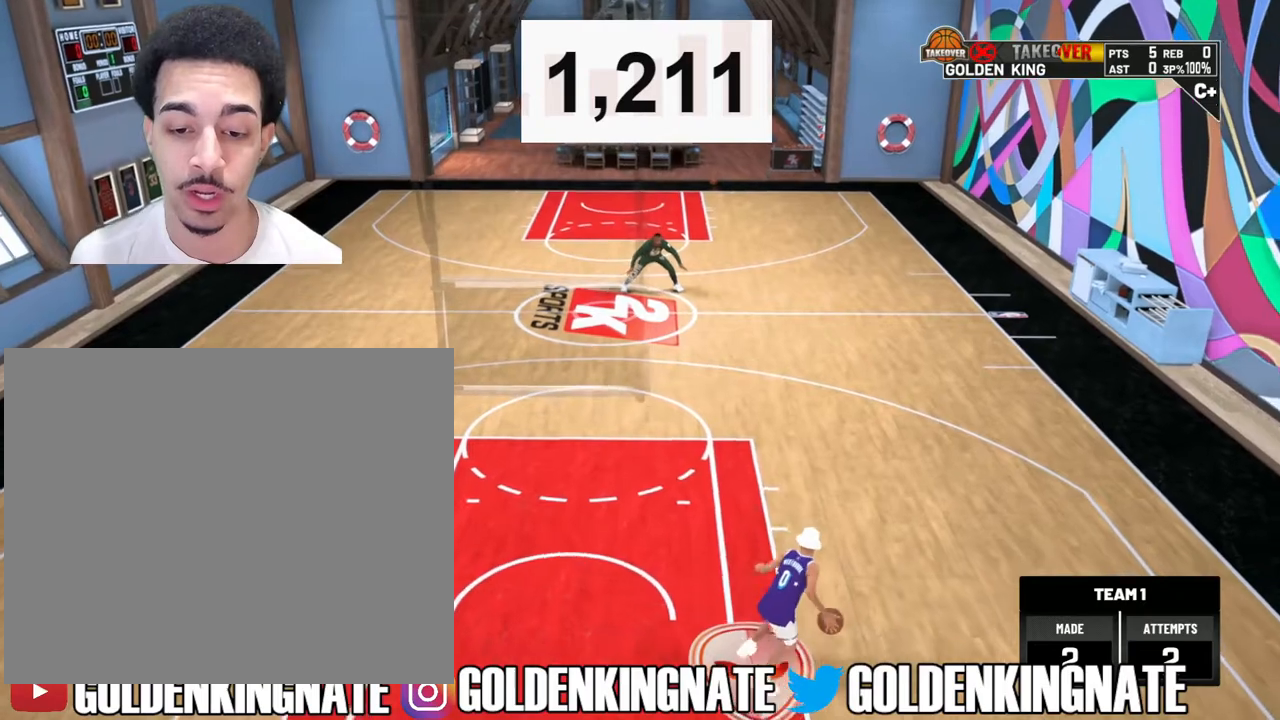
{"buttons": [], "left_stick": "center", "right_stick": "center", "events": [[17, "right_stick", "up"], [117, "right_stick", "center"], [267, "left_stick", "down"], [433, "left_stick", "center"]]}
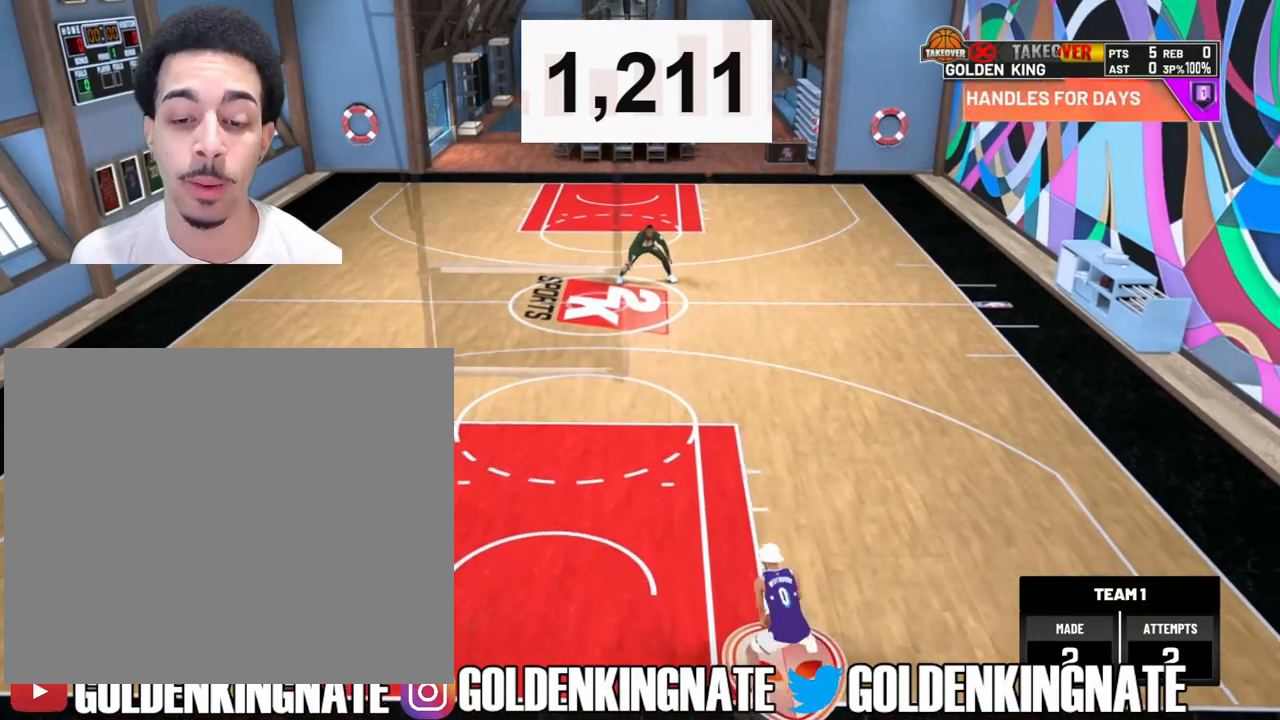
{"buttons": [], "left_stick": "center", "right_stick": "up", "events": [[500, "right_stick", "up"]]}
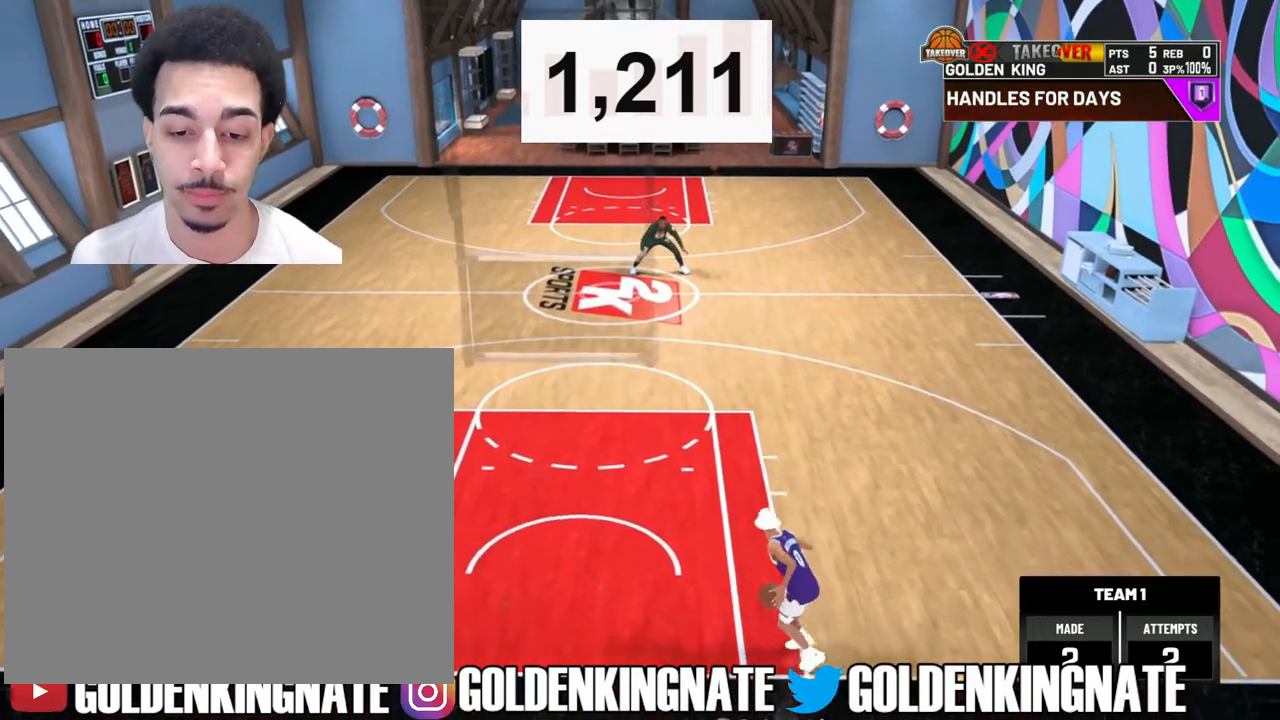
{"buttons": [], "left_stick": "center", "right_stick": "center", "events": [[233, "left_stick", "down"], [283, "right_stick", "center"], [450, "left_stick", "center"]]}
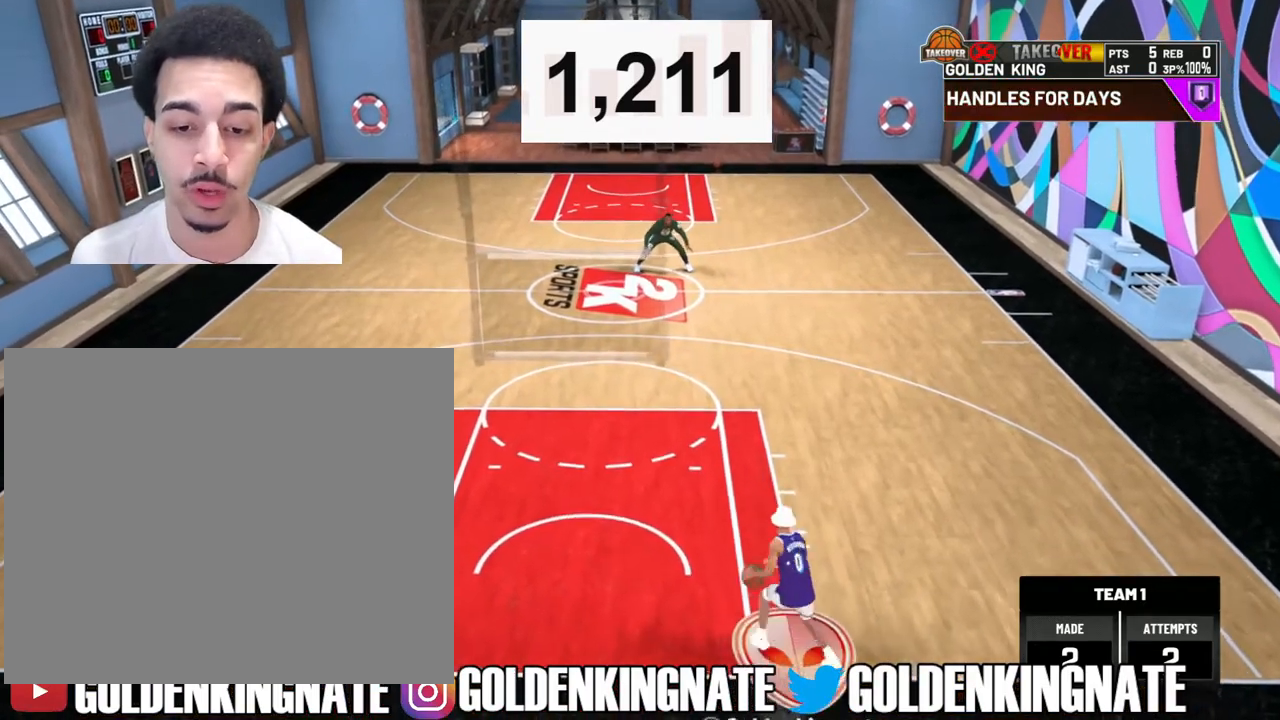
{"buttons": [], "left_stick": "center", "right_stick": "up", "events": [[433, "right_stick", "up"]]}
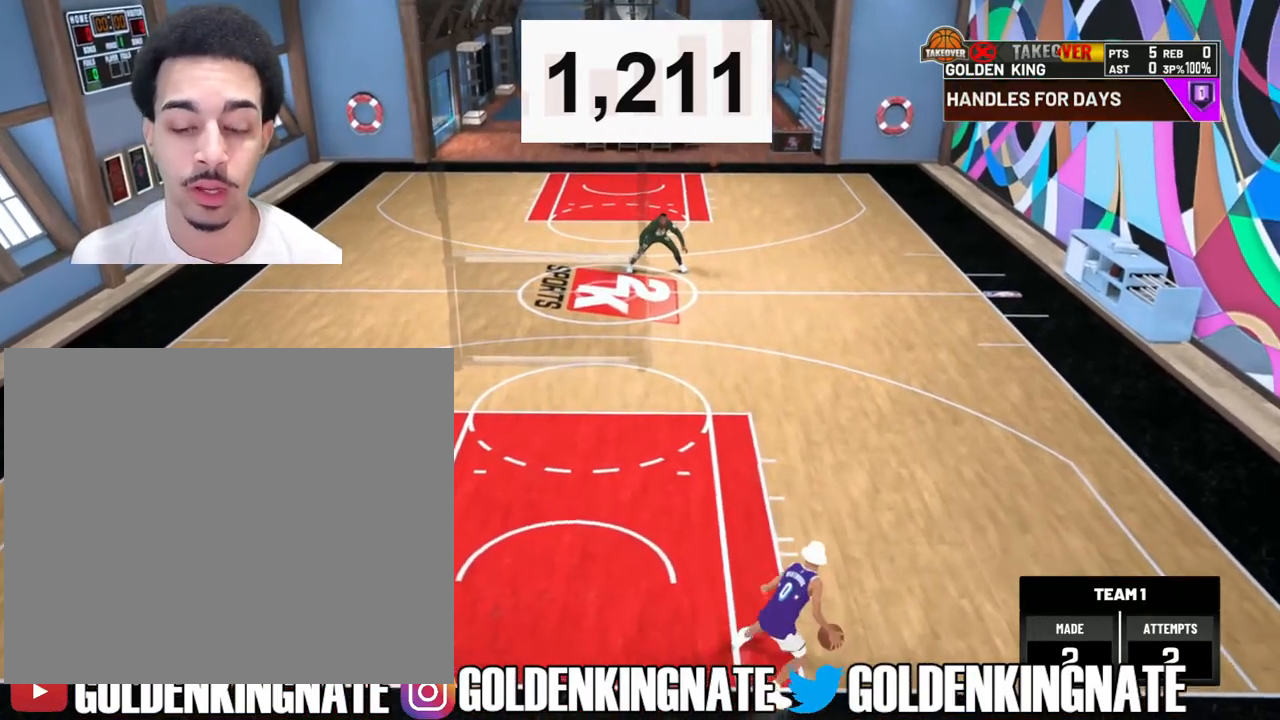
{"buttons": [], "left_stick": "center", "right_stick": "center", "events": [[33, "right_stick", "center"], [167, "left_stick", "down"], [300, "left_stick", "center"]]}
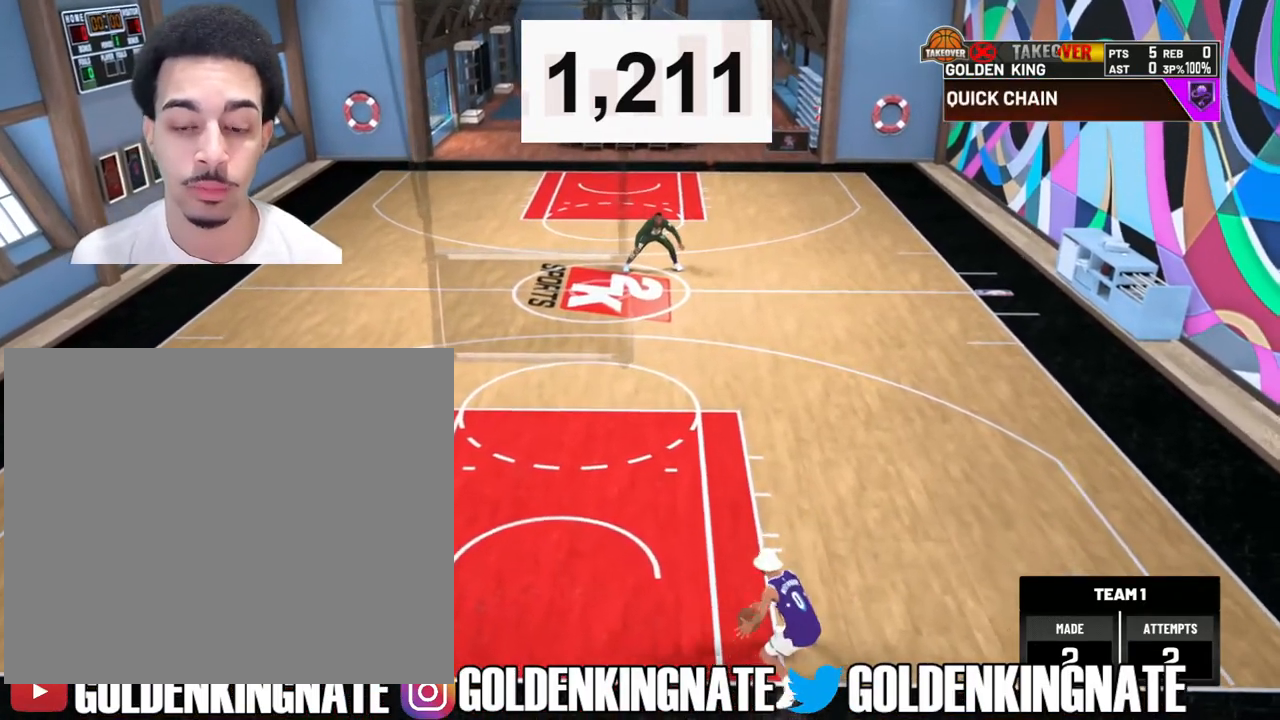
{"buttons": [], "left_stick": "center", "right_stick": "center", "events": []}
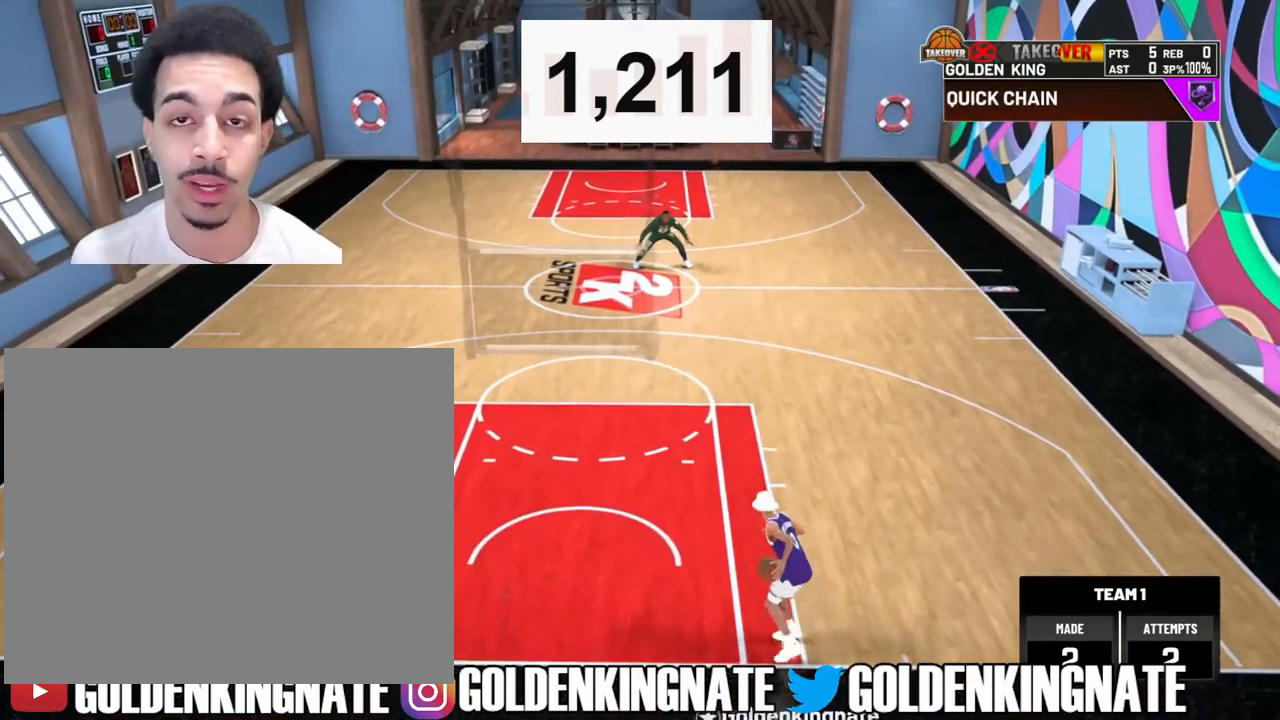
{"buttons": [], "left_stick": "center", "right_stick": "center", "events": []}
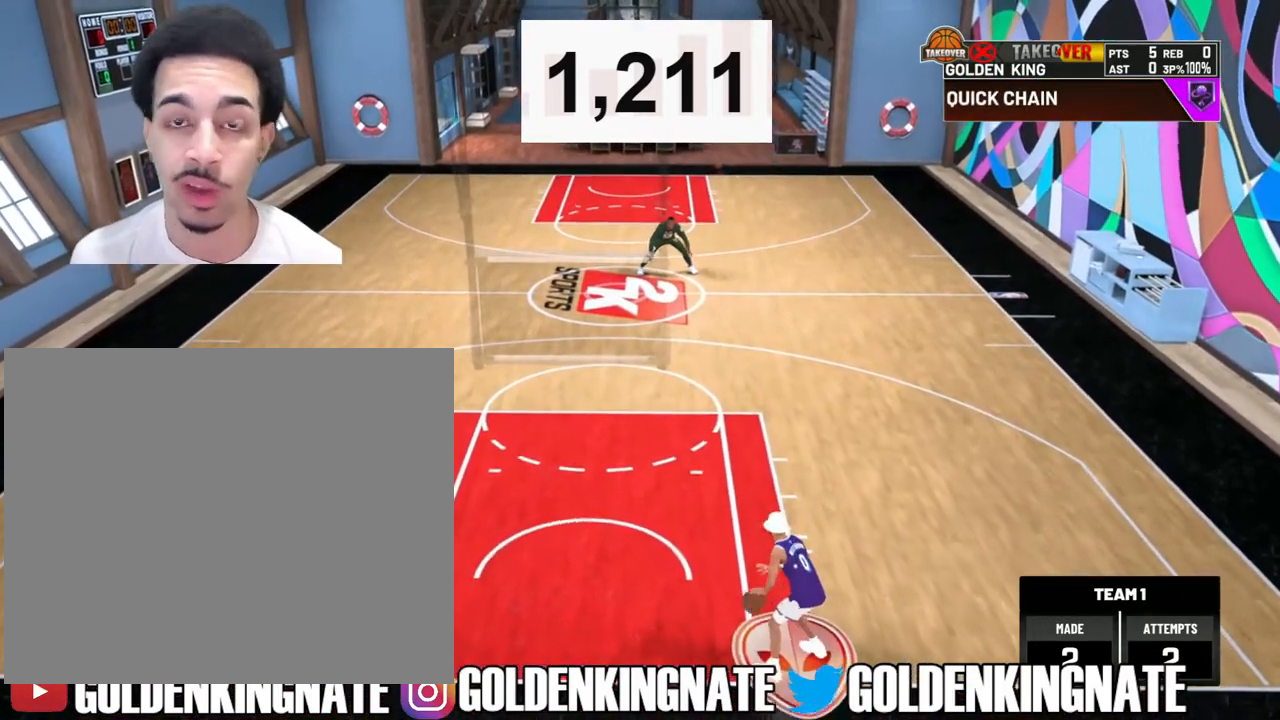
{"buttons": [], "left_stick": "center", "right_stick": "center", "events": []}
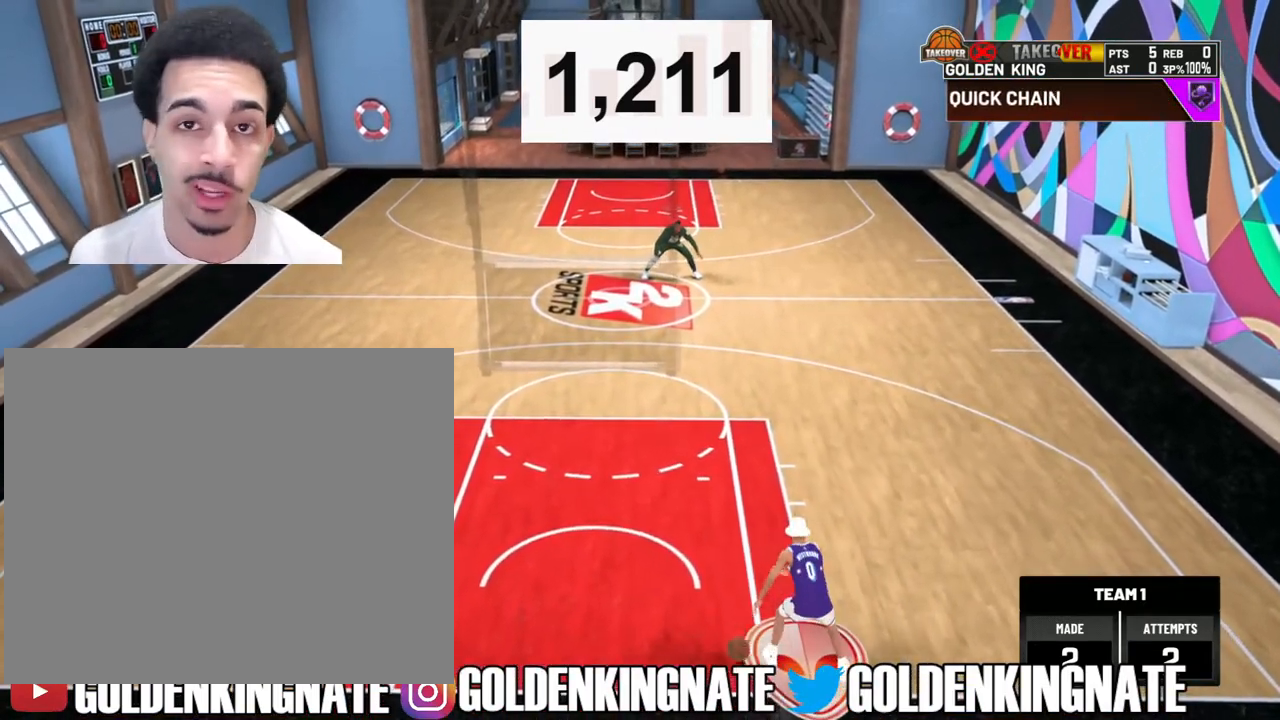
{"buttons": [], "left_stick": "center", "right_stick": "center", "events": []}
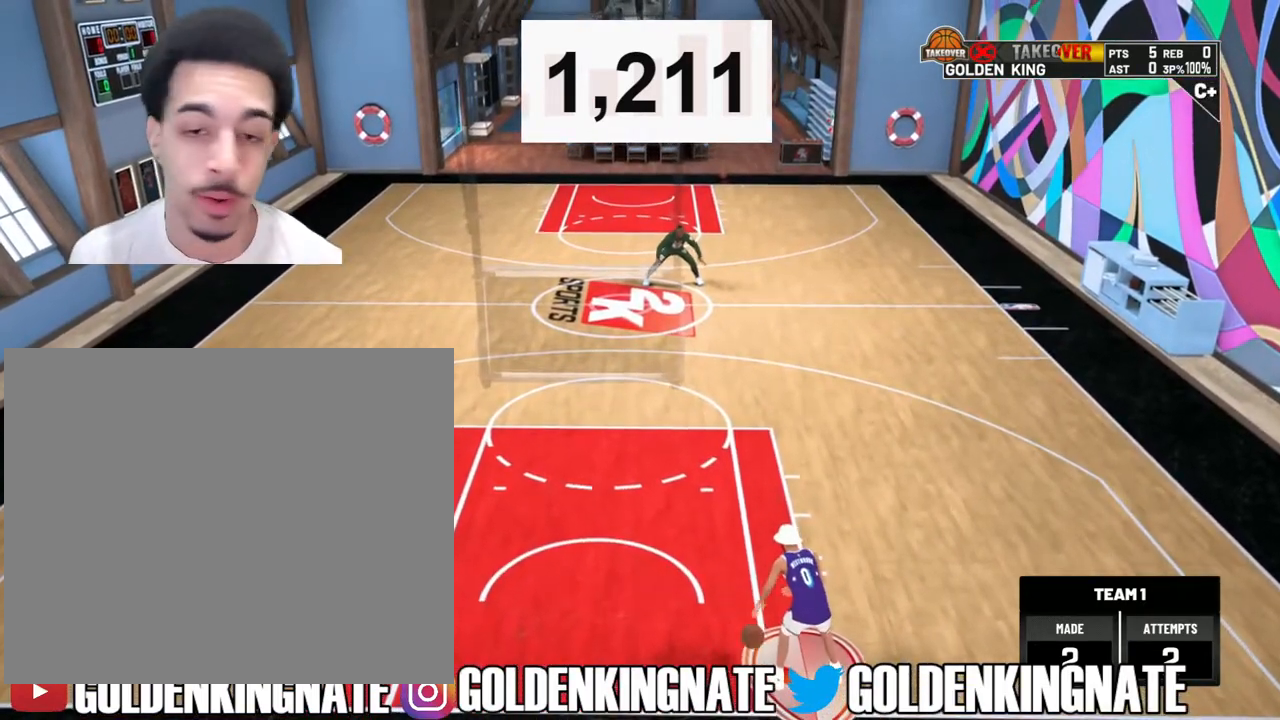
{"buttons": [], "left_stick": "up-right", "right_stick": "center", "events": [[50, "left_stick", "up-right"]]}
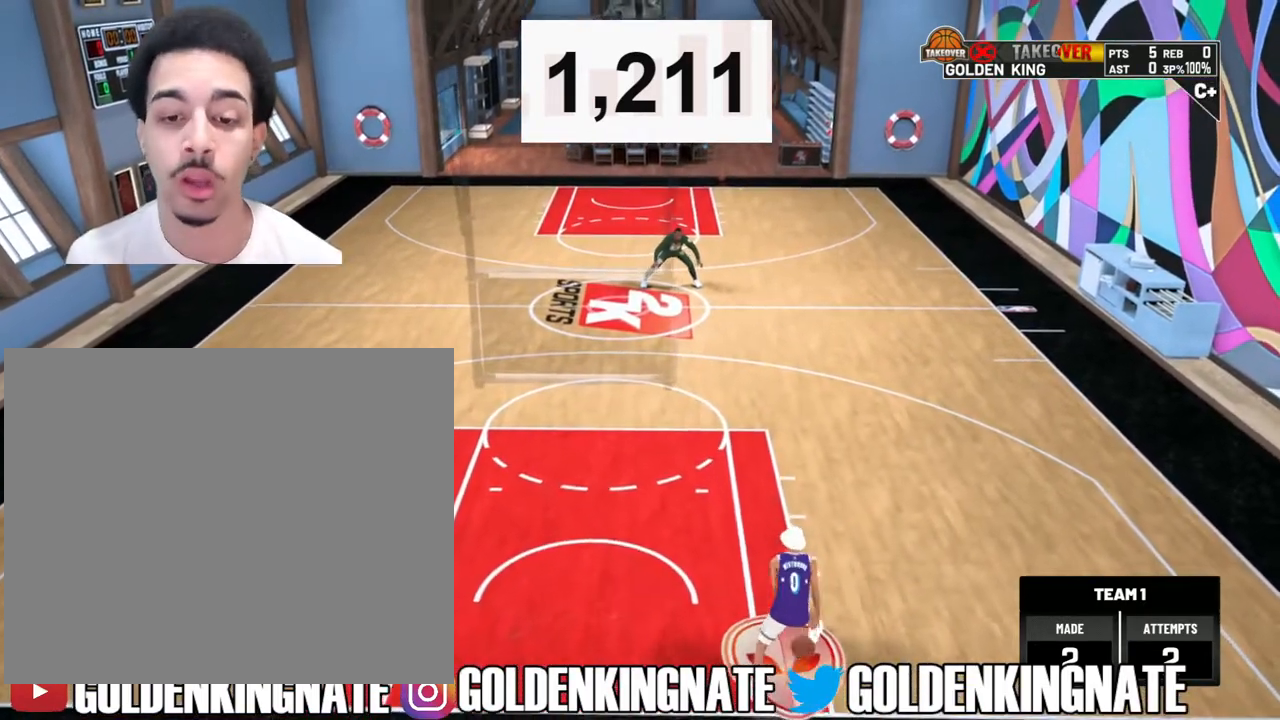
{"buttons": [], "left_stick": "center", "right_stick": "center", "events": [[317, "left_stick", "center"]]}